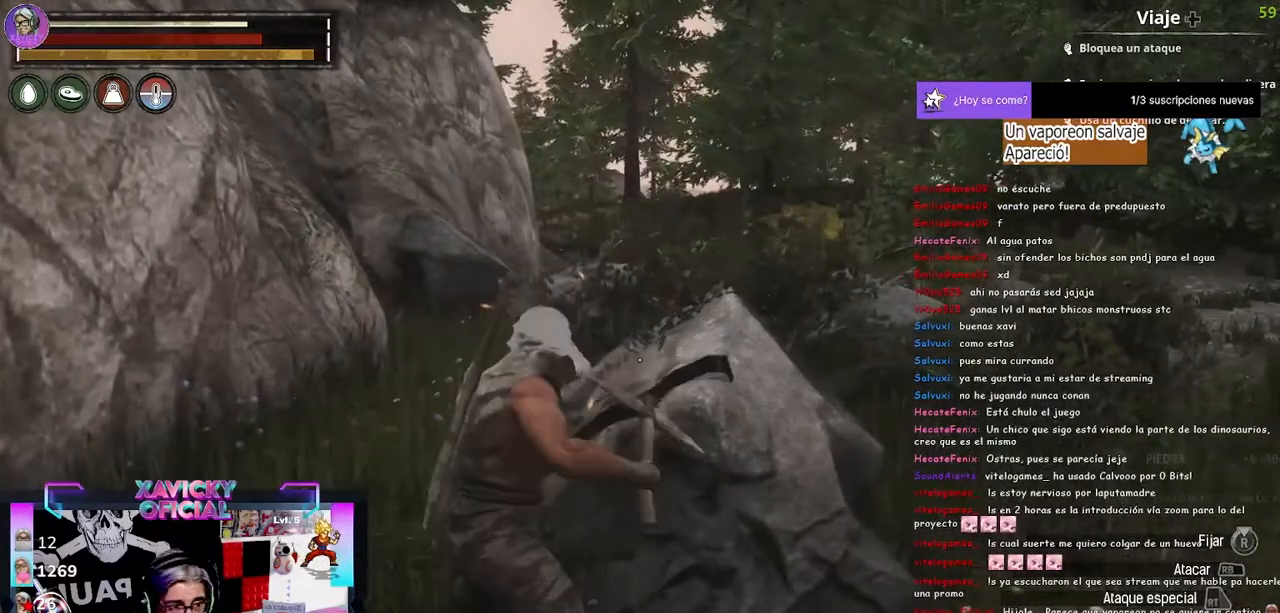
Gameplay with a controller (Xbox layout); each line is a JSON object with the inputs held at the frame after it (dt_ms = milliseconds from this image to that frame). "events" lists button and stick changes between this image and that frame as [ms after this image, input, new state], when the widget could be followed in between.
{"dt_ms": 500, "buttons": ["R2"], "left_stick": "center", "right_stick": "center", "events": []}
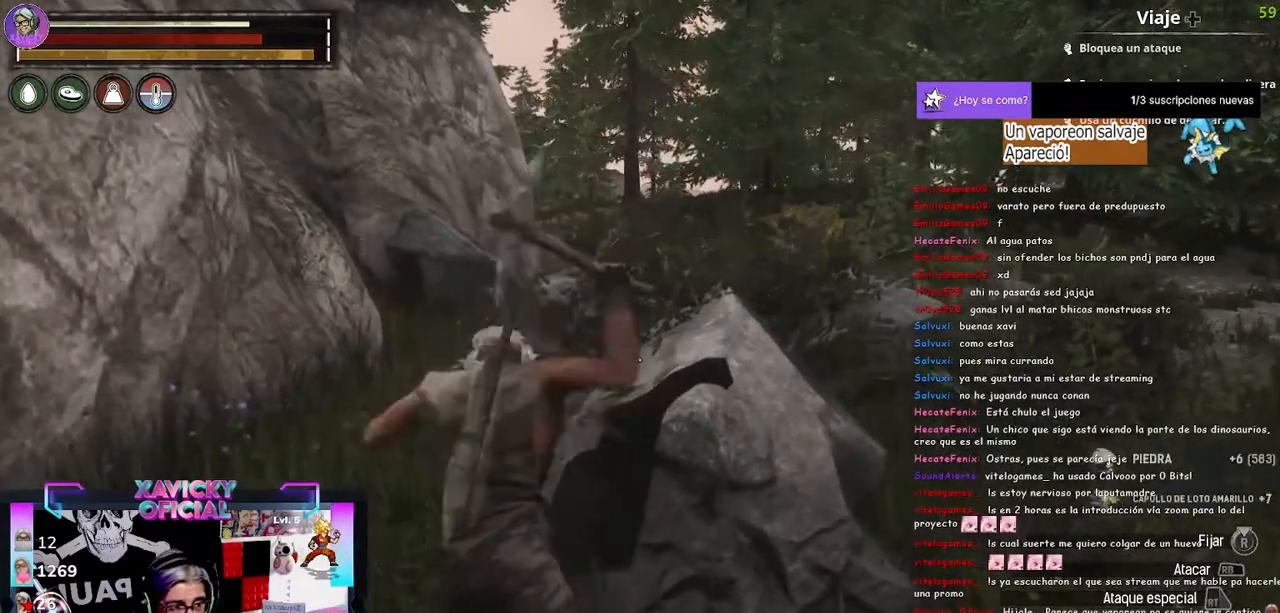
{"dt_ms": 500, "buttons": ["R2"], "left_stick": "center", "right_stick": "center", "events": []}
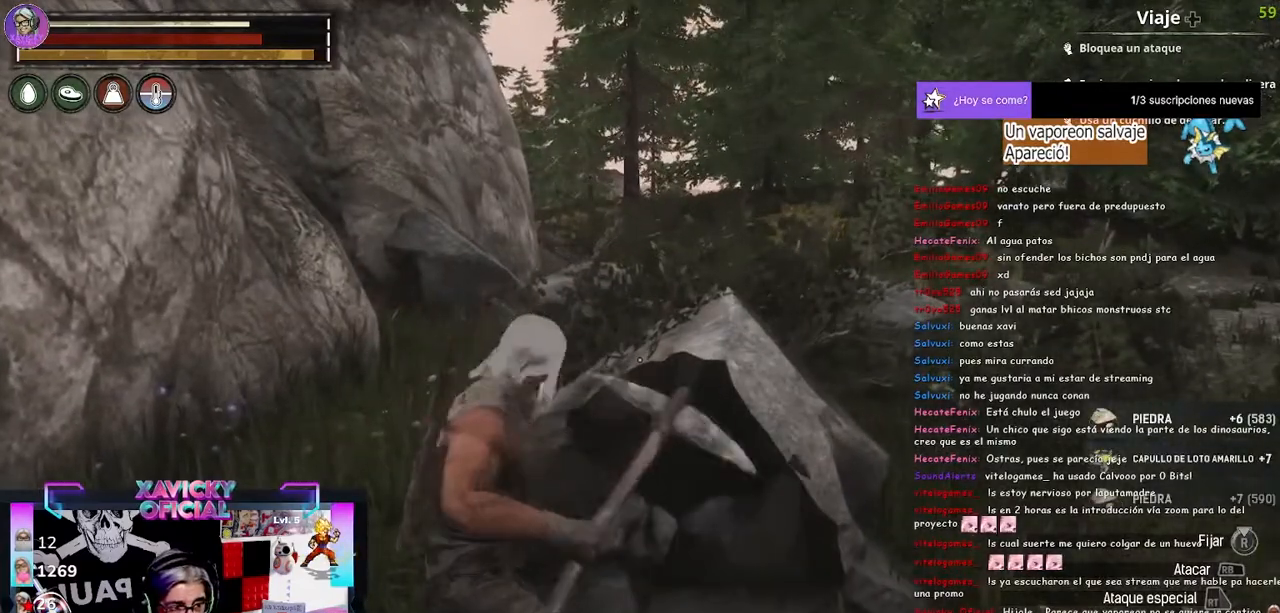
{"dt_ms": 500, "buttons": ["R2"], "left_stick": "center", "right_stick": "center", "events": []}
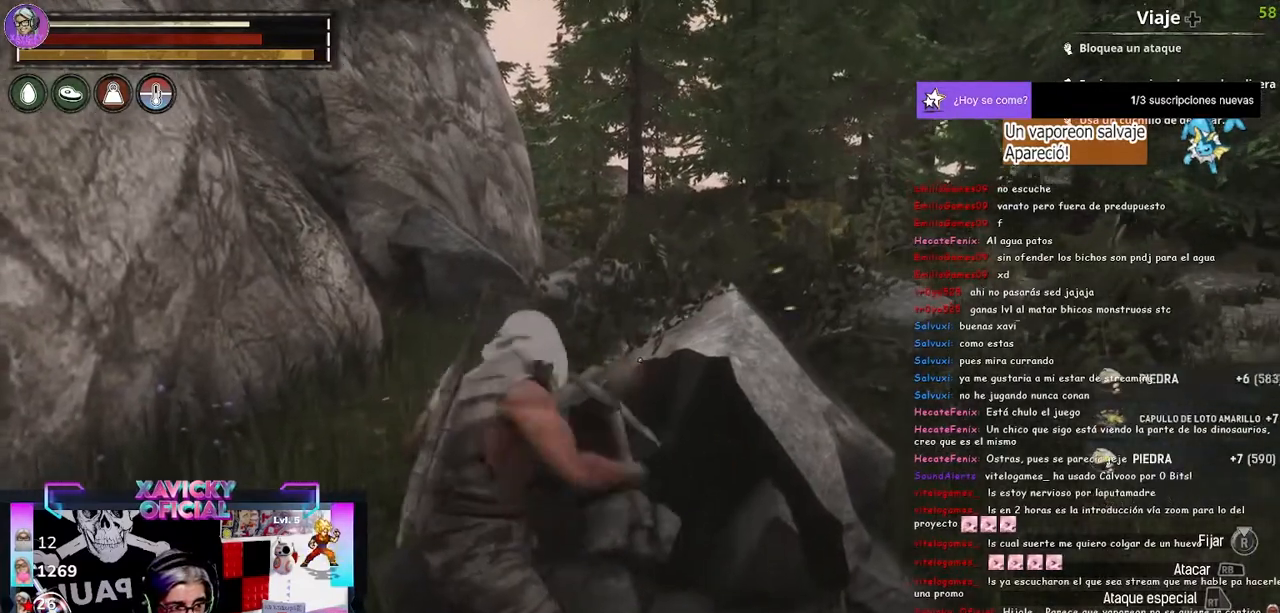
{"dt_ms": 500, "buttons": ["R2"], "left_stick": "center", "right_stick": "center", "events": []}
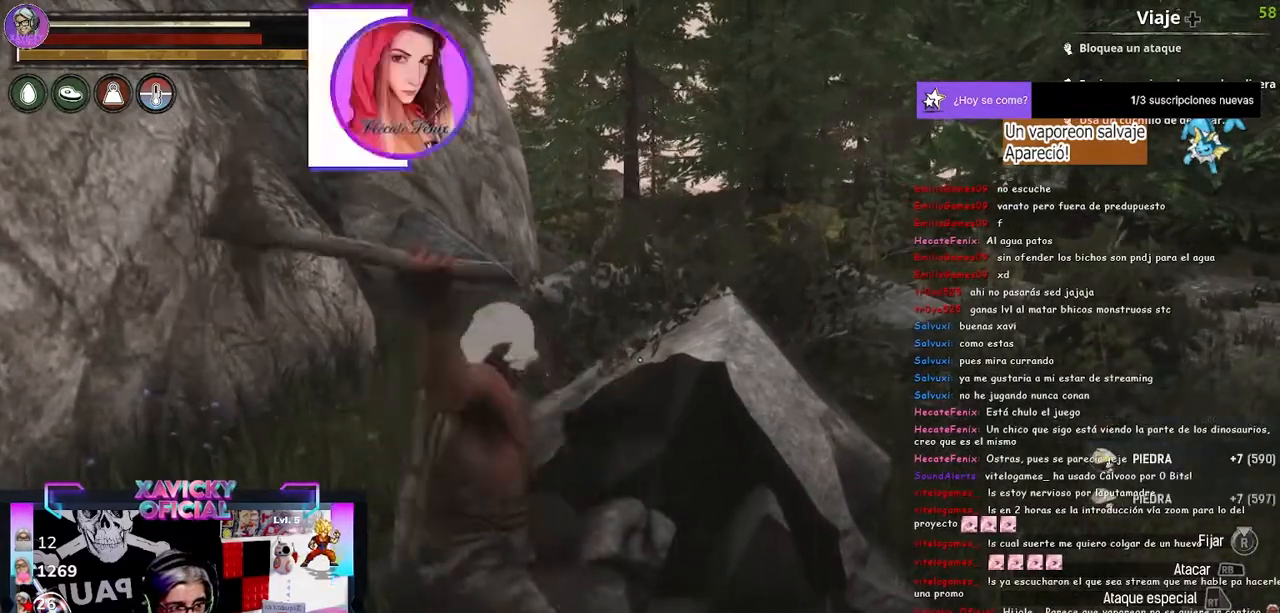
{"dt_ms": 500, "buttons": ["R2"], "left_stick": "center", "right_stick": "center", "events": []}
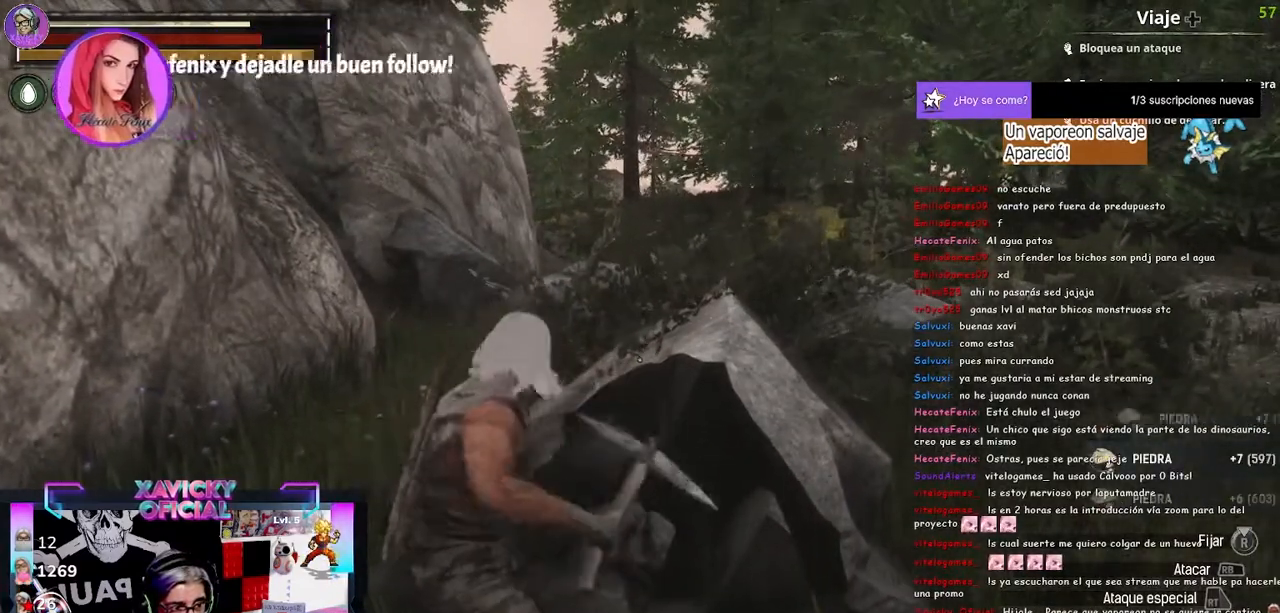
{"dt_ms": 500, "buttons": ["R2"], "left_stick": "center", "right_stick": "center"}
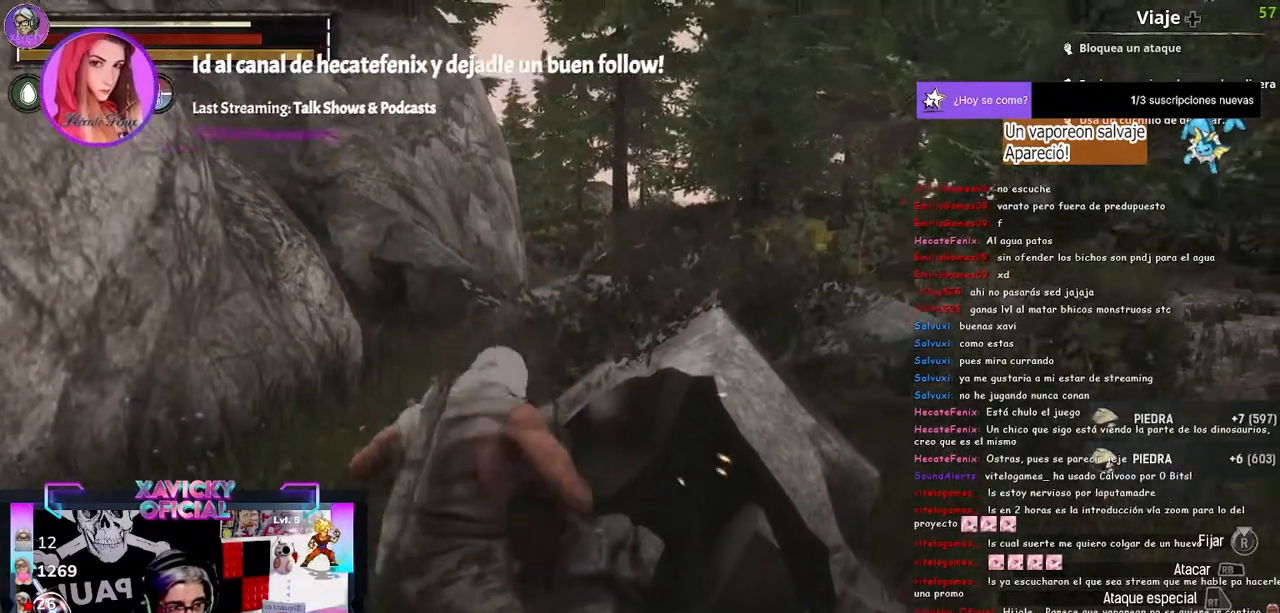
{"dt_ms": 500, "buttons": [], "left_stick": "up", "right_stick": "left", "events": [[467, "R2", "up"], [500, "left_stick", "up"], [500, "right_stick", "left"]]}
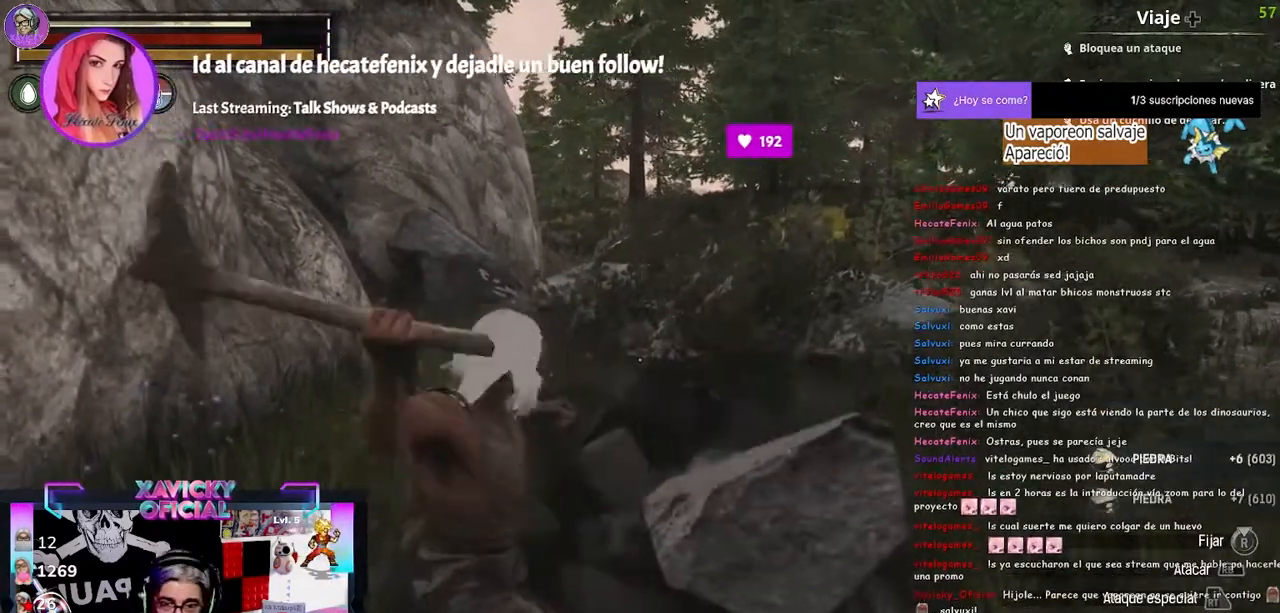
{"dt_ms": 500, "buttons": [], "left_stick": "up", "right_stick": "down-left"}
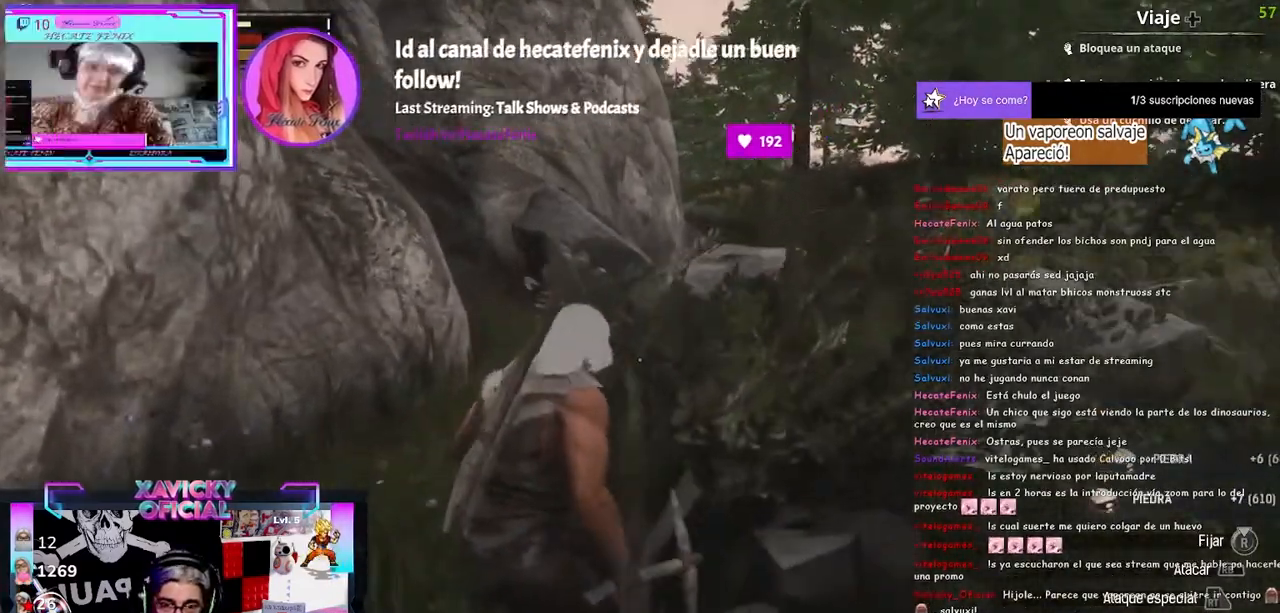
{"dt_ms": 500, "buttons": [], "left_stick": "up", "right_stick": "down-left", "events": []}
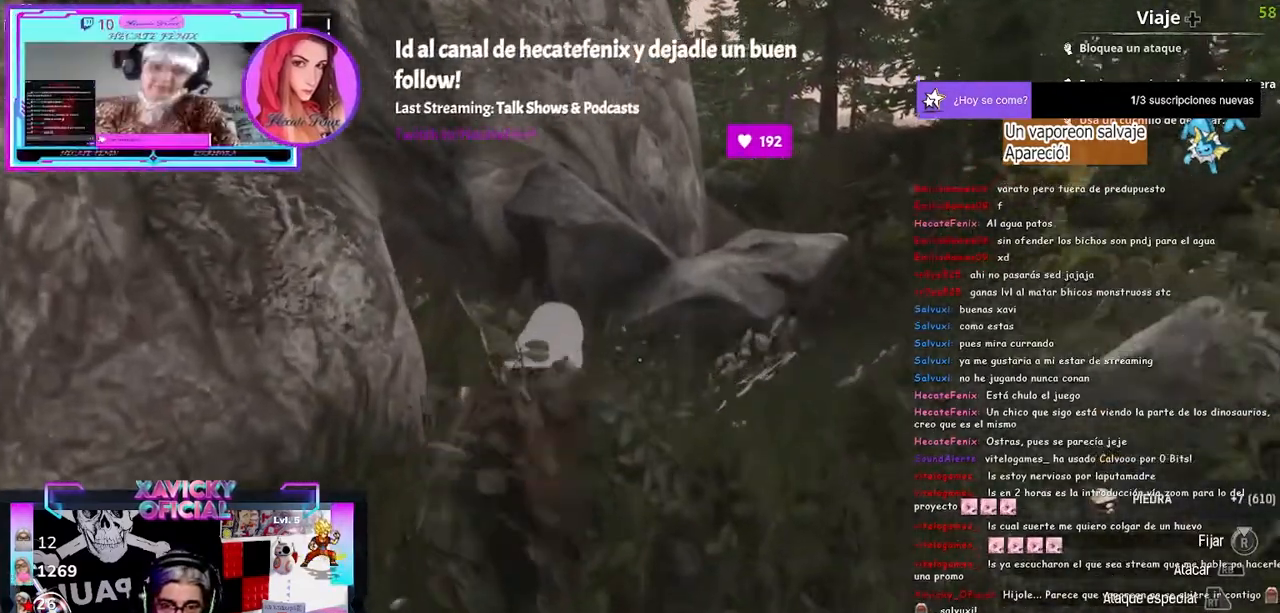
{"dt_ms": 500, "buttons": [], "left_stick": "up", "right_stick": "center", "events": [[433, "right_stick", "center"]]}
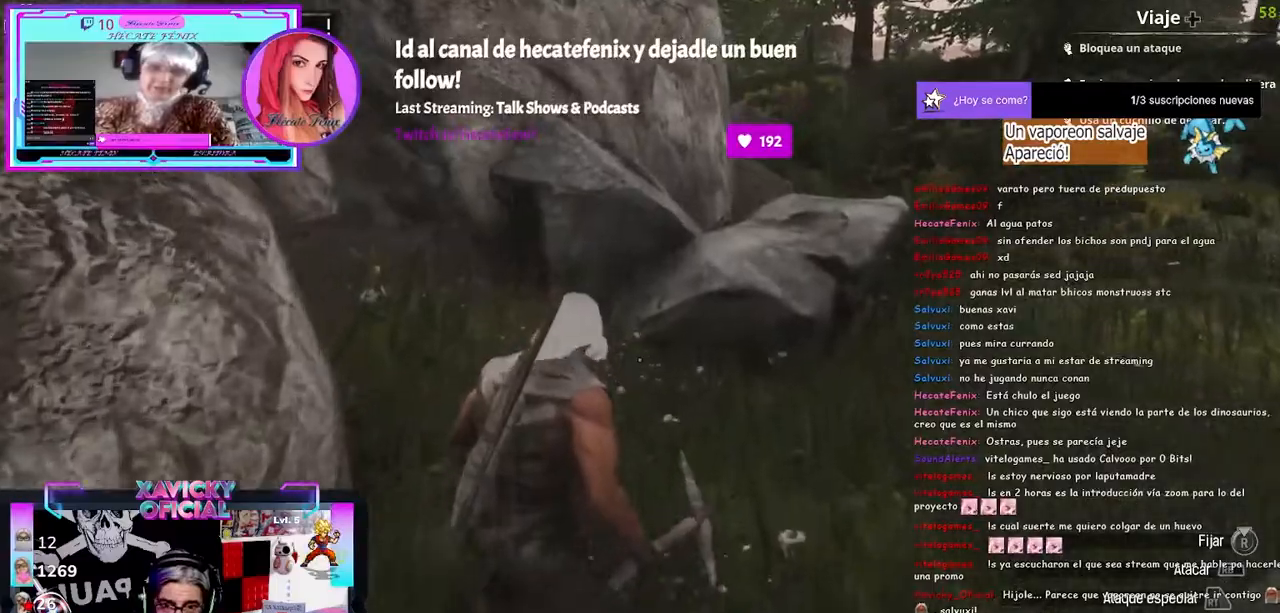
{"dt_ms": 500, "buttons": [], "left_stick": "up", "right_stick": "center"}
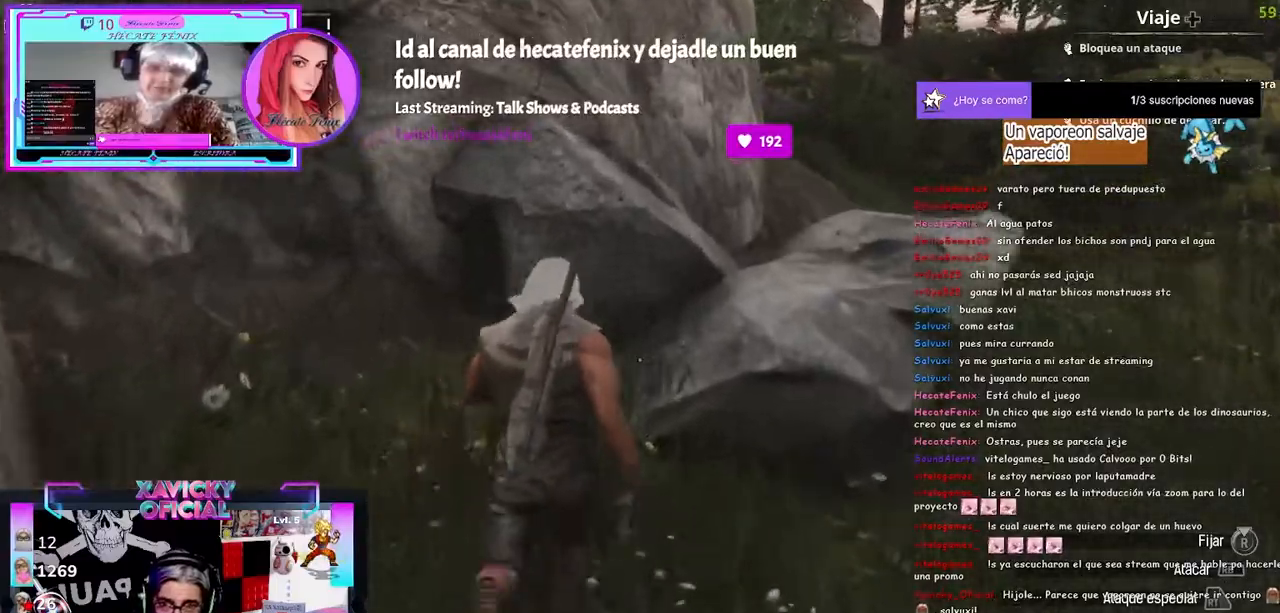
{"dt_ms": 500, "buttons": ["R2"], "left_stick": "center", "right_stick": "center", "events": [[267, "R2", "down"], [467, "left_stick", "center"]]}
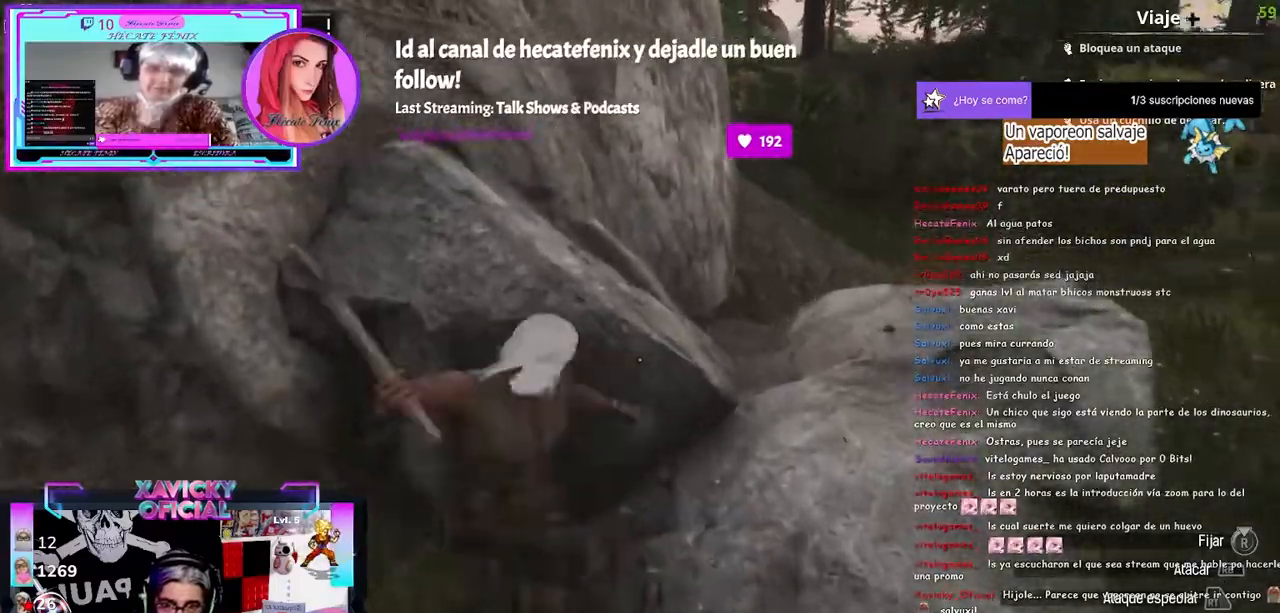
{"dt_ms": 500, "buttons": ["R2"], "left_stick": "center", "right_stick": "center", "events": []}
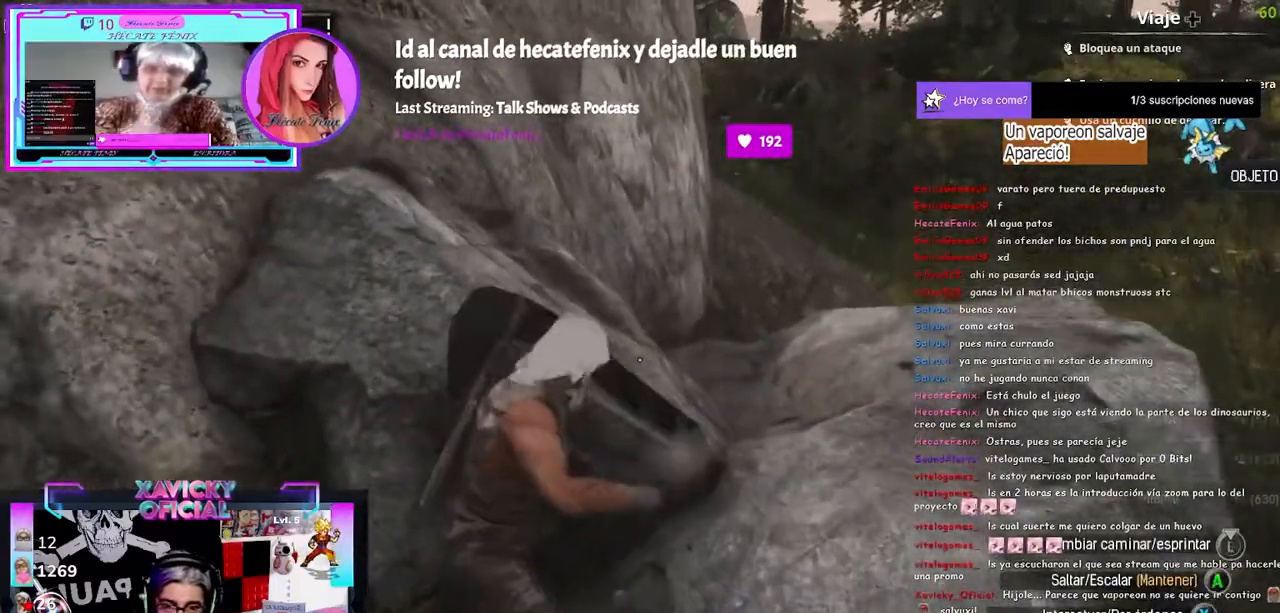
{"dt_ms": 500, "buttons": ["L1"], "left_stick": "center", "right_stick": "center"}
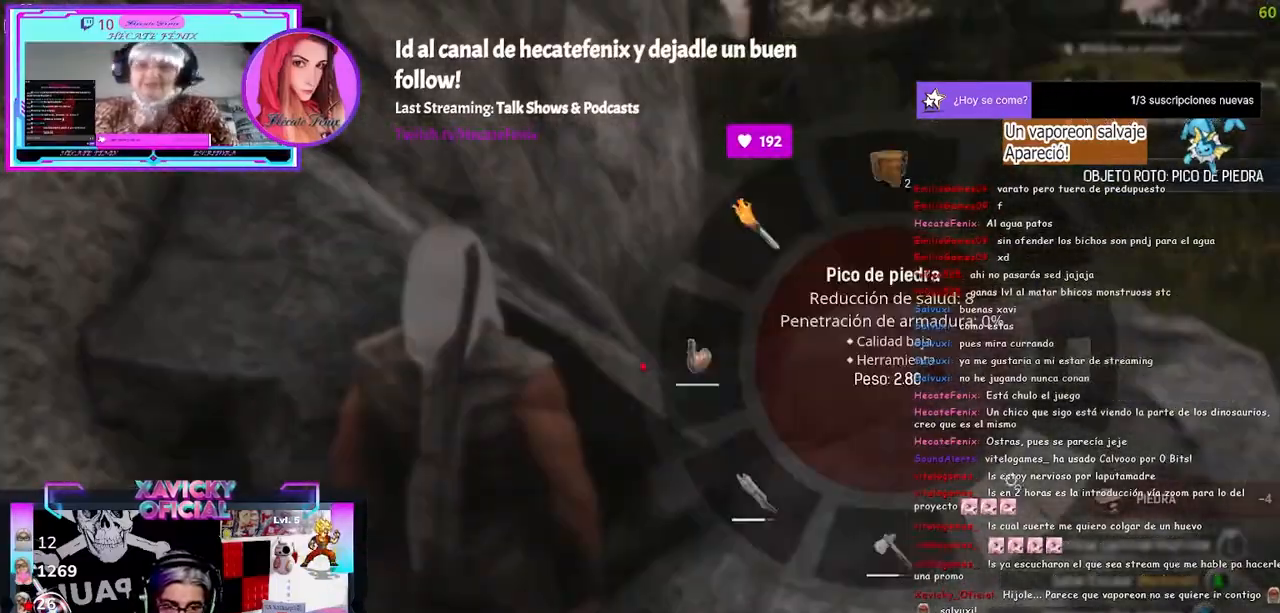
{"dt_ms": 500, "buttons": [], "left_stick": "up-right", "right_stick": "right", "events": [[33, "right_stick", "right"], [67, "L1", "up"], [200, "left_stick", "up-right"]]}
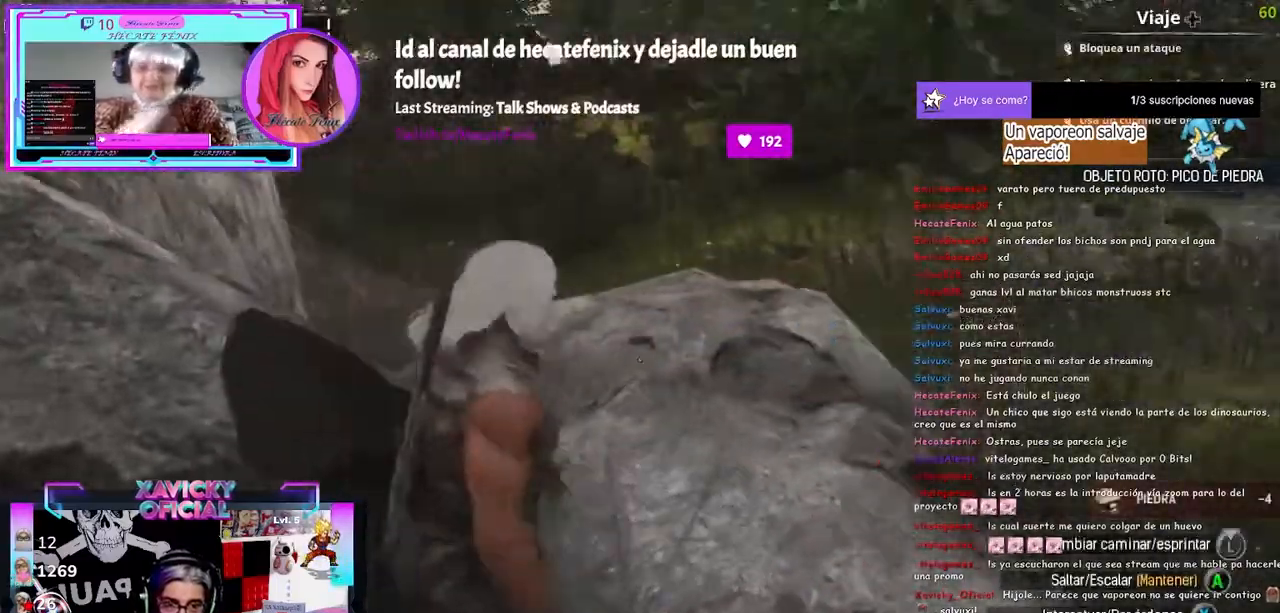
{"dt_ms": 500, "buttons": ["L3"], "left_stick": "up", "right_stick": "right"}
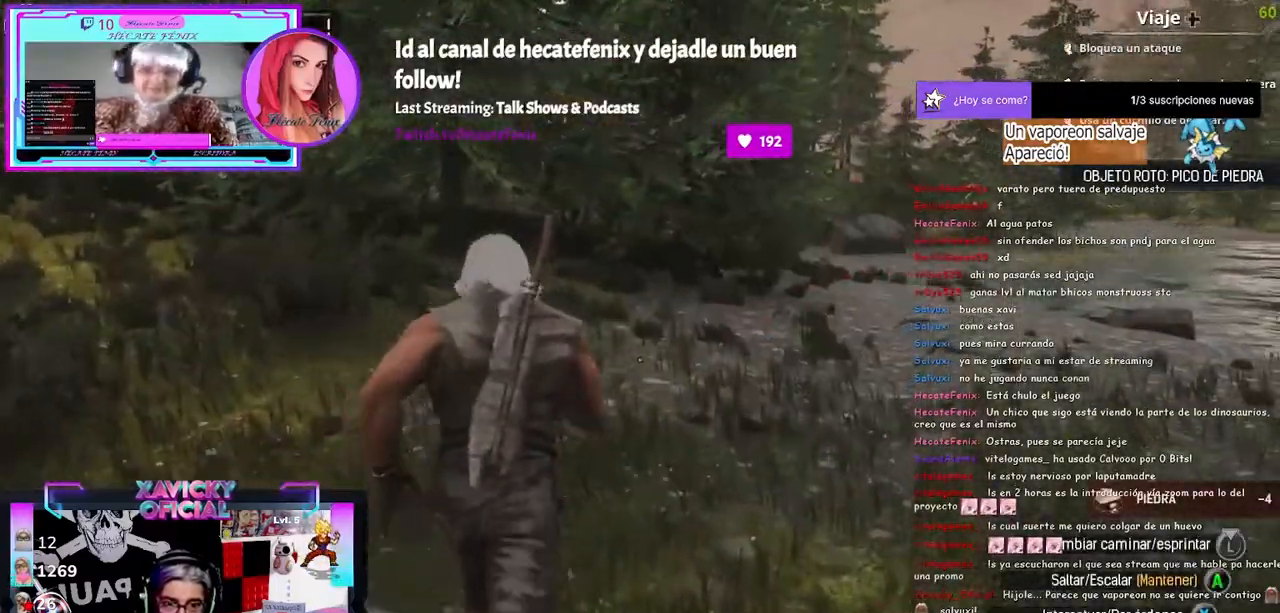
{"dt_ms": 500, "buttons": [], "left_stick": "up", "right_stick": "right", "events": [[267, "L3", "up"]]}
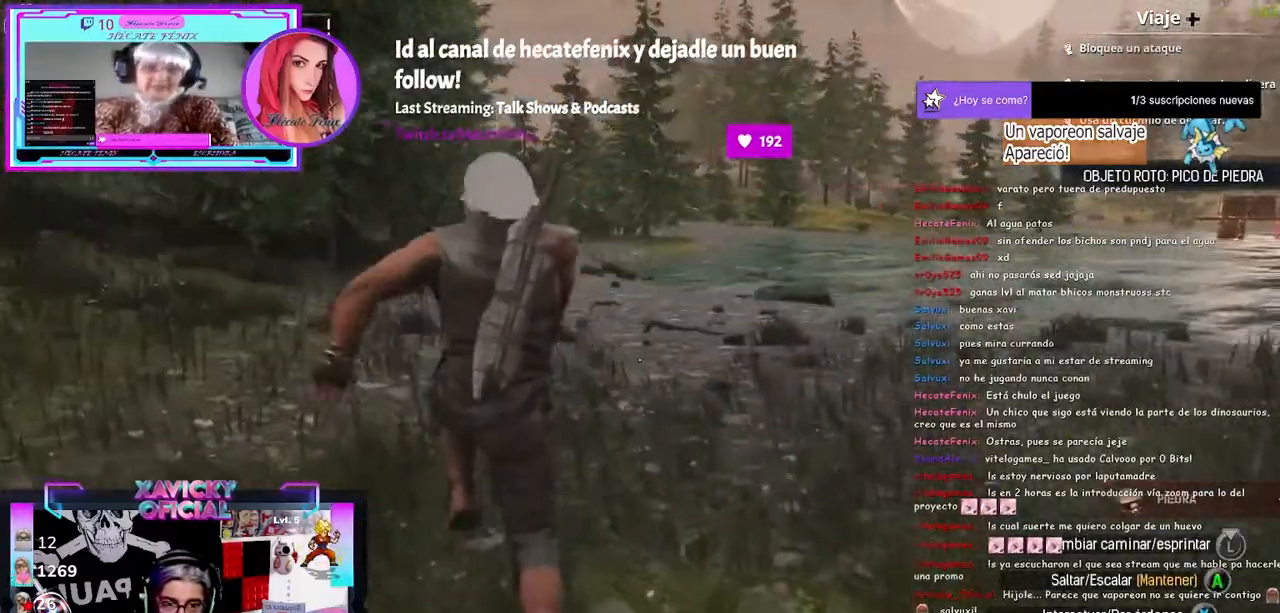
{"dt_ms": 1000, "buttons": [], "left_stick": "up", "right_stick": "center"}
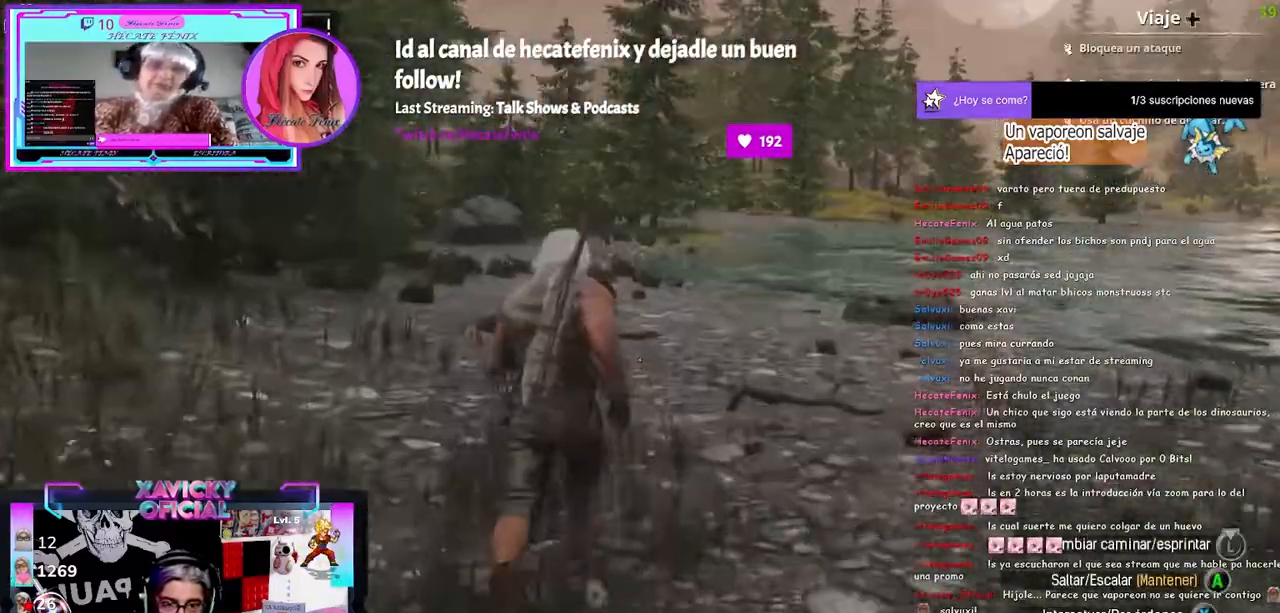
{"dt_ms": 500, "buttons": [], "left_stick": "up", "right_stick": "center"}
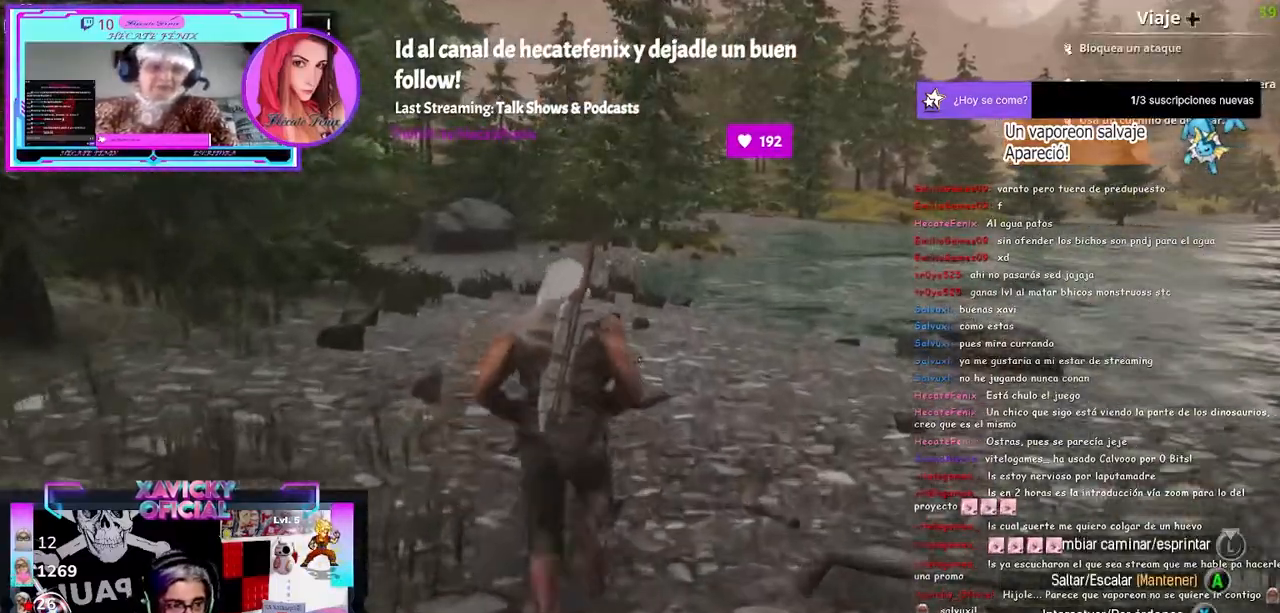
{"dt_ms": 500, "buttons": [], "left_stick": "up", "right_stick": "center", "events": []}
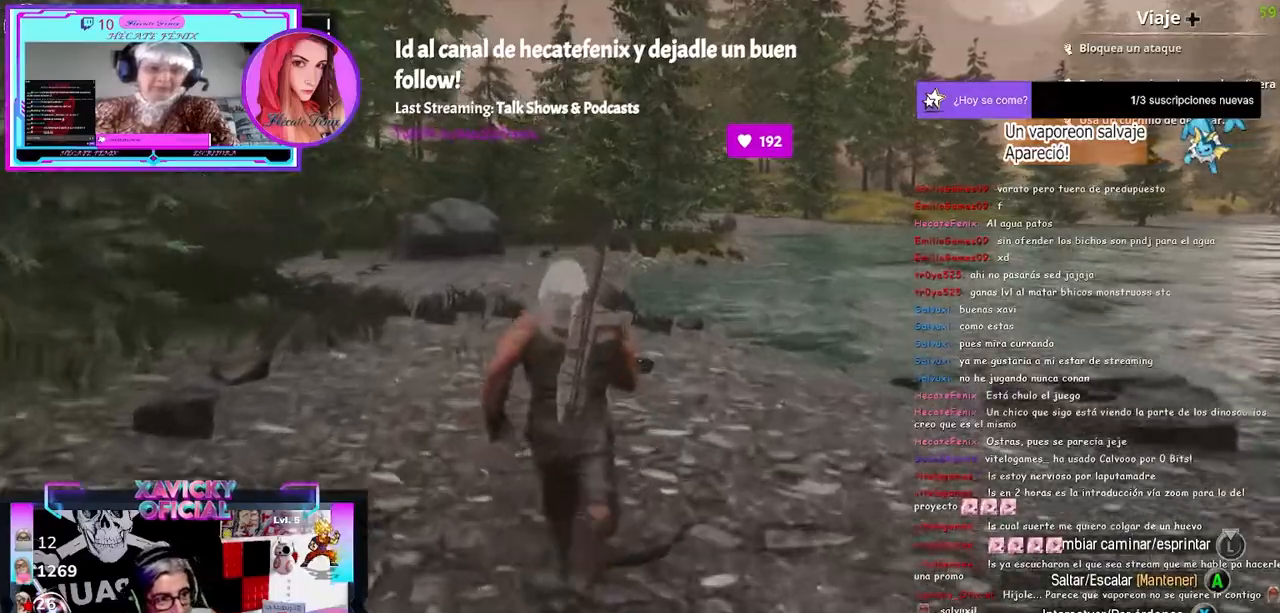
{"dt_ms": 500, "buttons": [], "left_stick": "up", "right_stick": "center", "events": []}
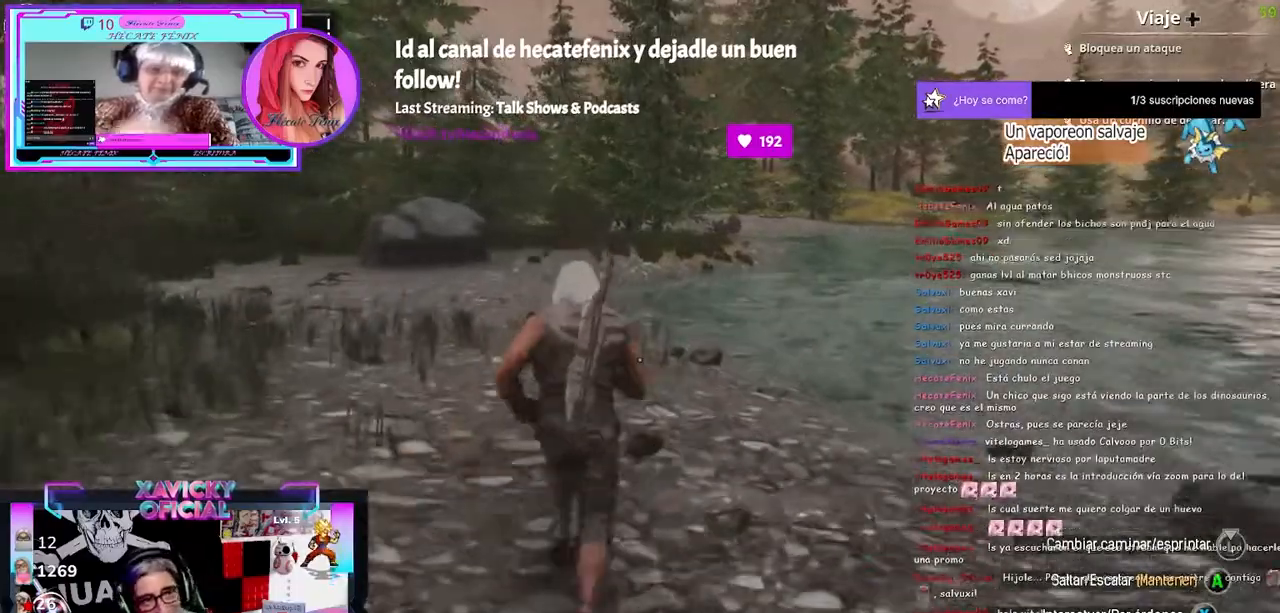
{"dt_ms": 500, "buttons": [], "left_stick": "up", "right_stick": "center", "events": []}
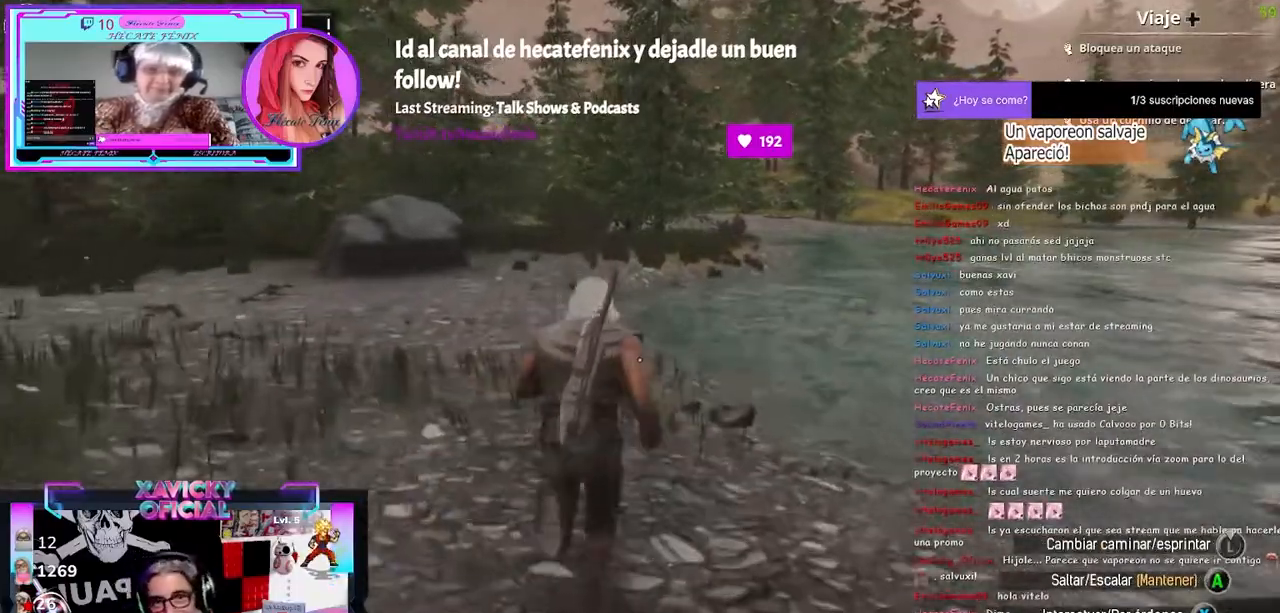
{"dt_ms": 500, "buttons": [], "left_stick": "up", "right_stick": "center", "events": []}
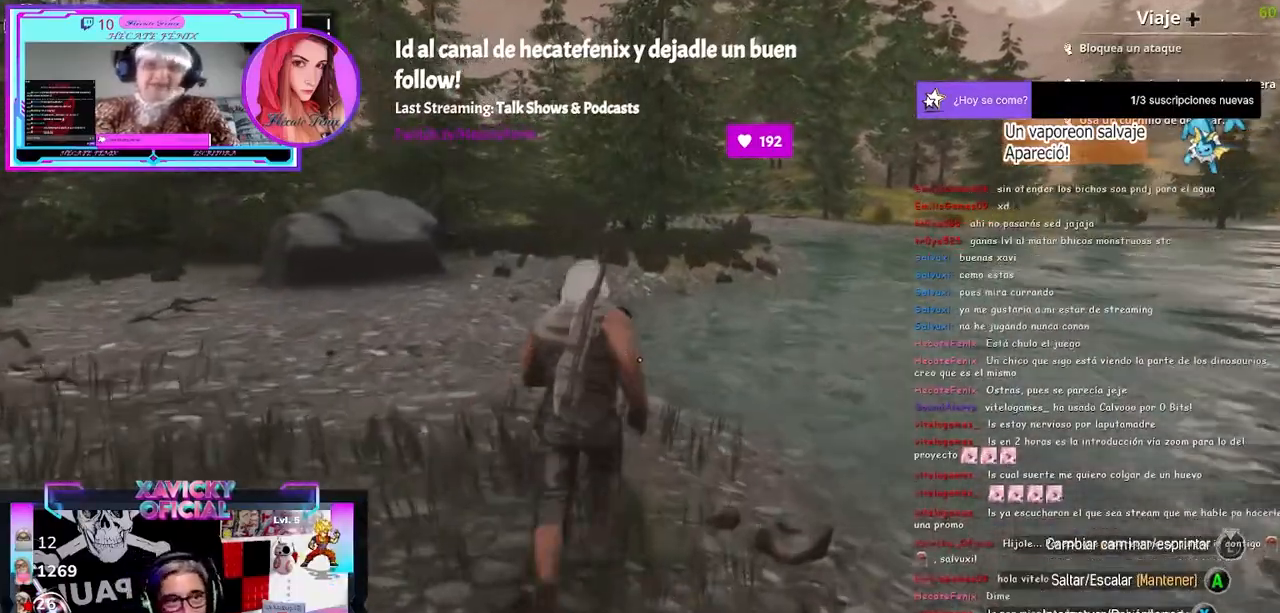
{"dt_ms": 500, "buttons": [], "left_stick": "up", "right_stick": "center", "events": []}
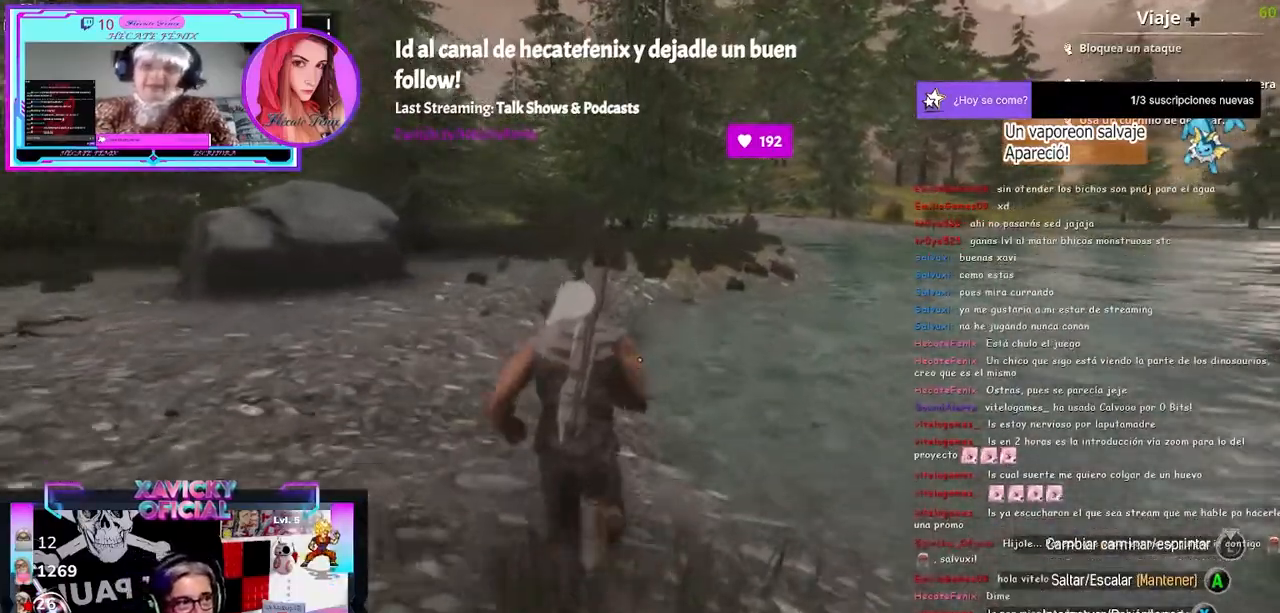
{"dt_ms": 500, "buttons": [], "left_stick": "up", "right_stick": "center", "events": []}
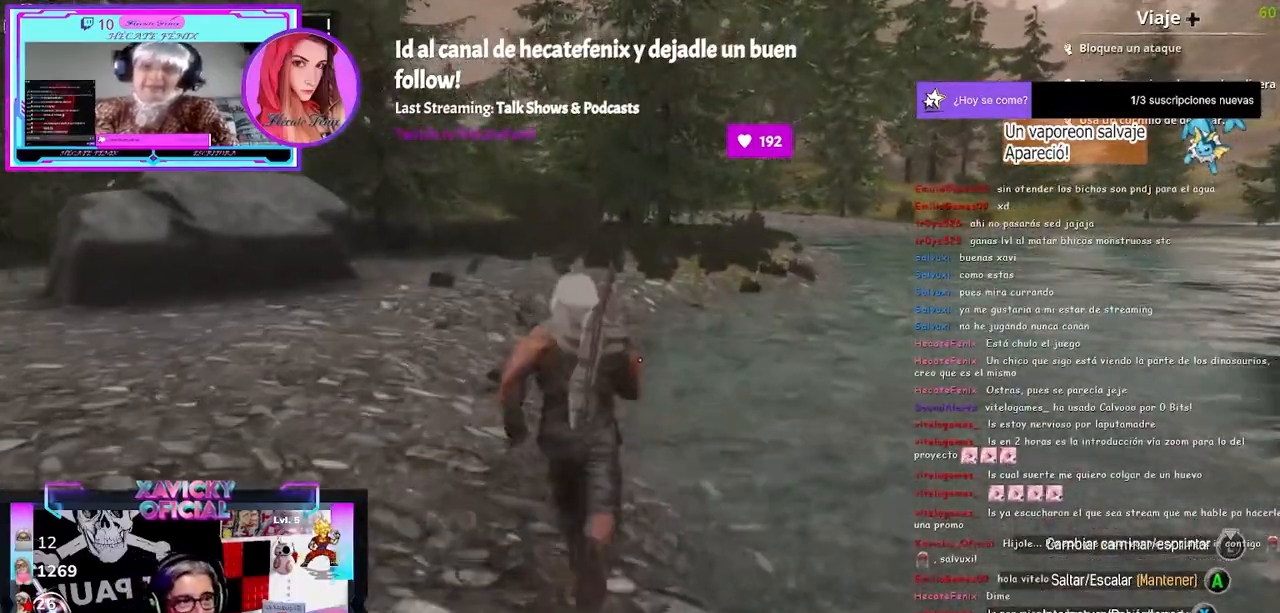
{"dt_ms": 500, "buttons": [], "left_stick": "up", "right_stick": "center", "events": []}
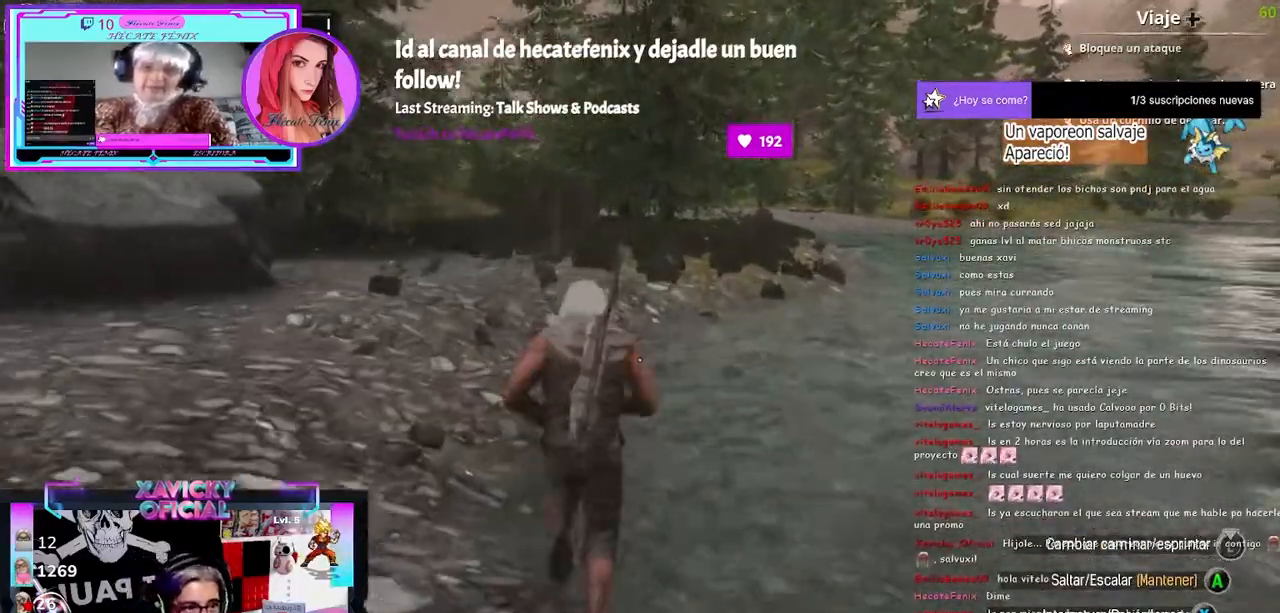
{"dt_ms": 500, "buttons": [], "left_stick": "up", "right_stick": "center", "events": []}
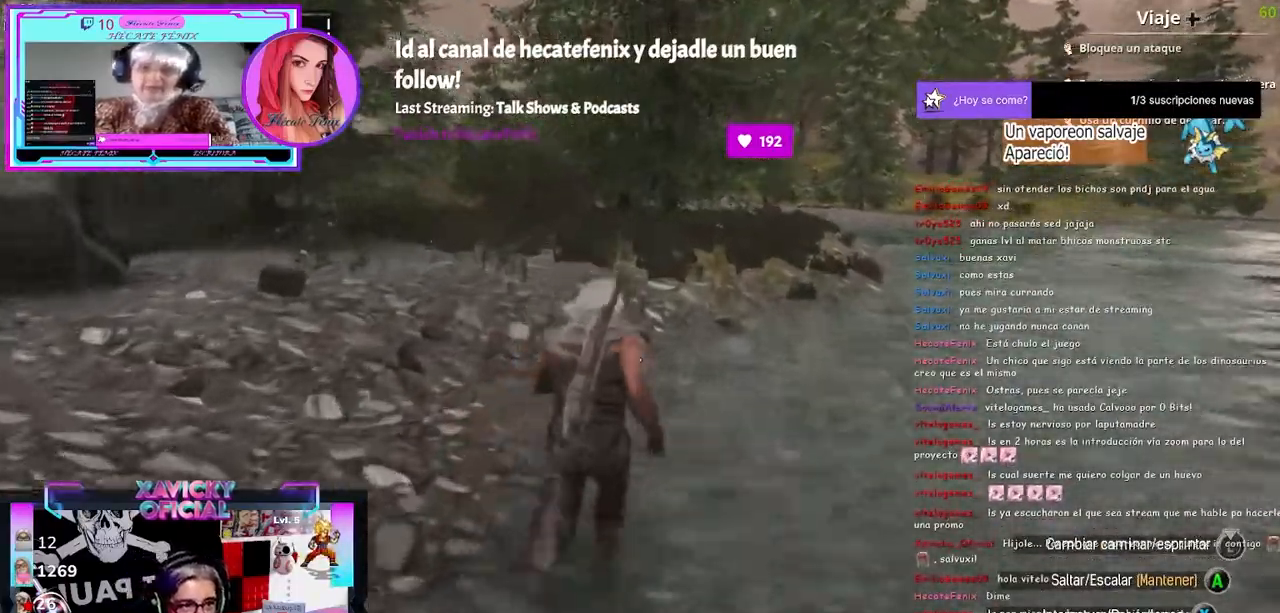
{"dt_ms": 500, "buttons": [], "left_stick": "up", "right_stick": "center", "events": []}
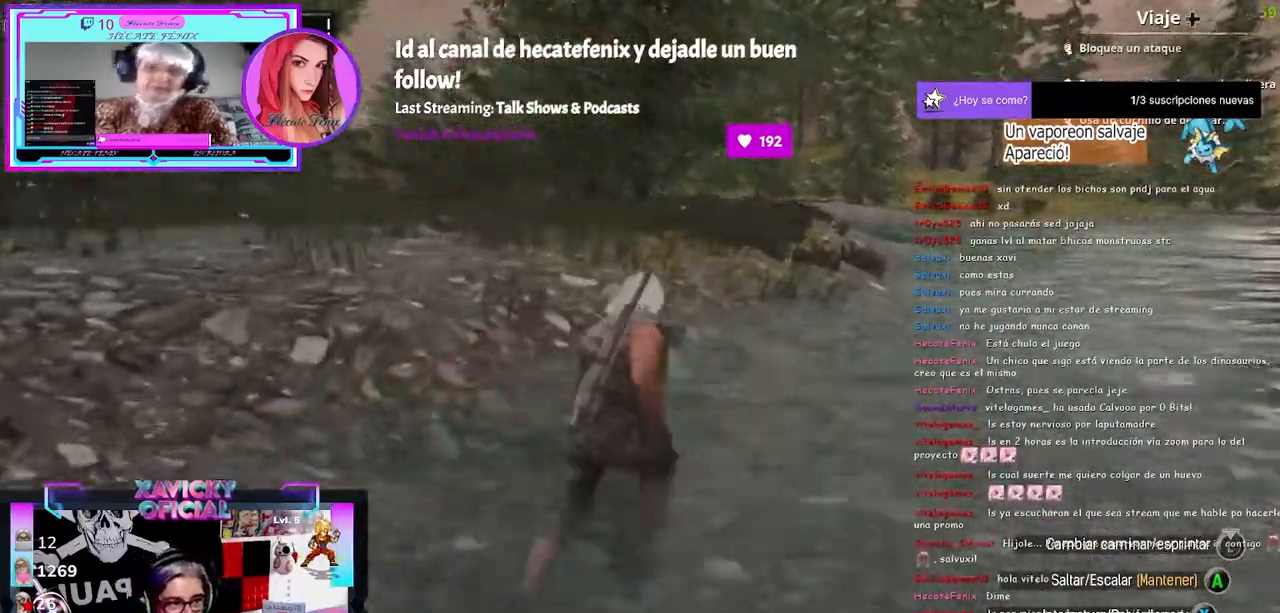
{"dt_ms": 500, "buttons": [], "left_stick": "up", "right_stick": "center", "events": []}